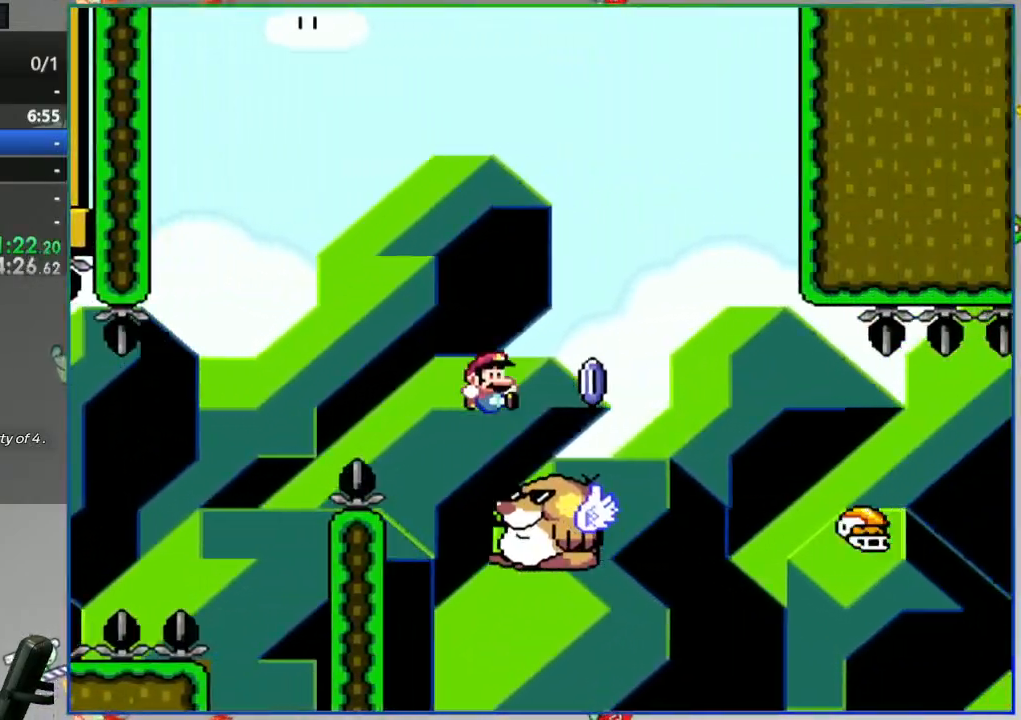
Gameplay with a controller (Nintendo layout); each line is a JSON object with the inputs held at the frame after it. "events" lists button and stick changes between this image and that frame as [ms after this image, input, new state], when the widget could be followed in between. Not read: DPAD_RIGHT L3 R3 START.
{"buttons": ["Y"], "events": [[17, "A", "down"], [117, "A", "up"], [233, "A", "down"], [300, "A", "up"]]}
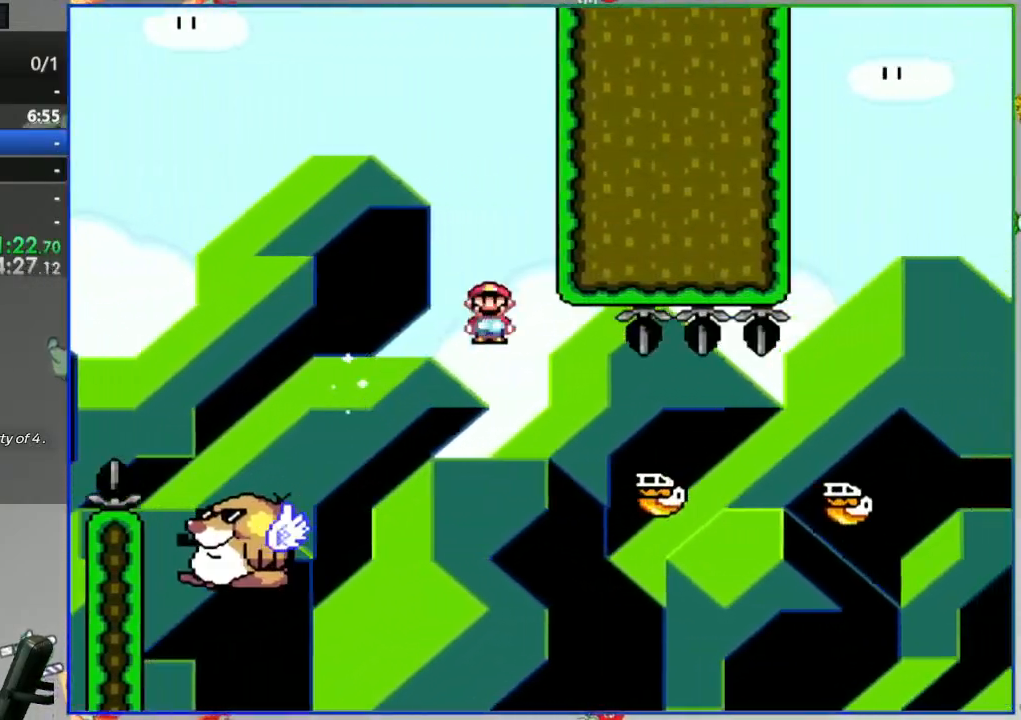
{"buttons": ["A", "Y"], "events": [[217, "A", "down"]]}
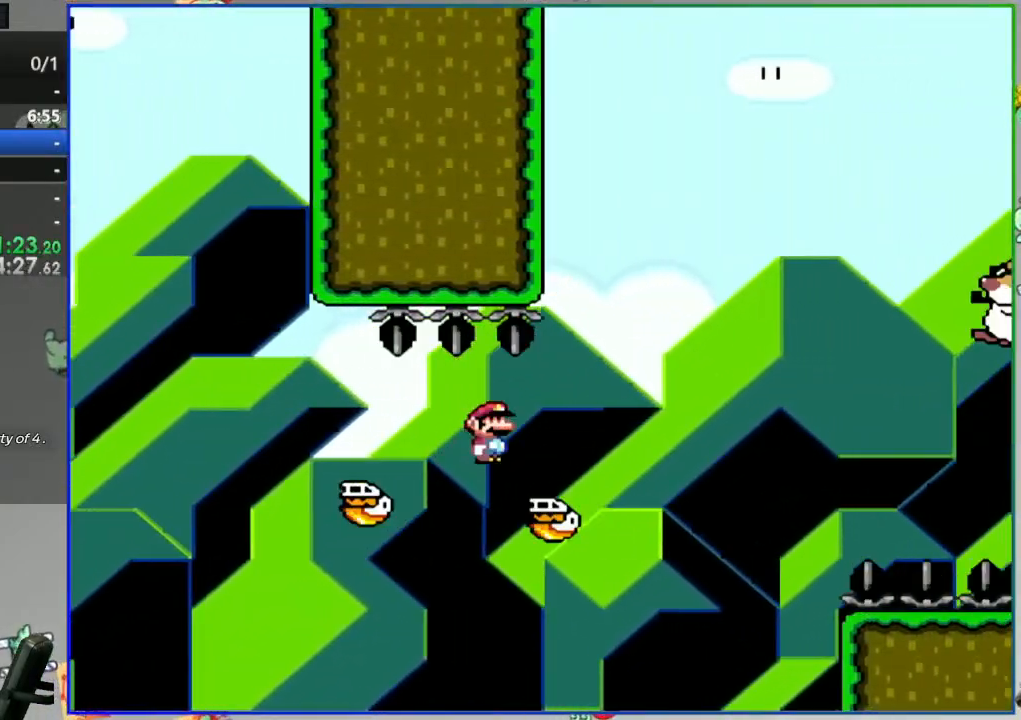
{"buttons": ["Y"], "events": [[300, "A", "up"]]}
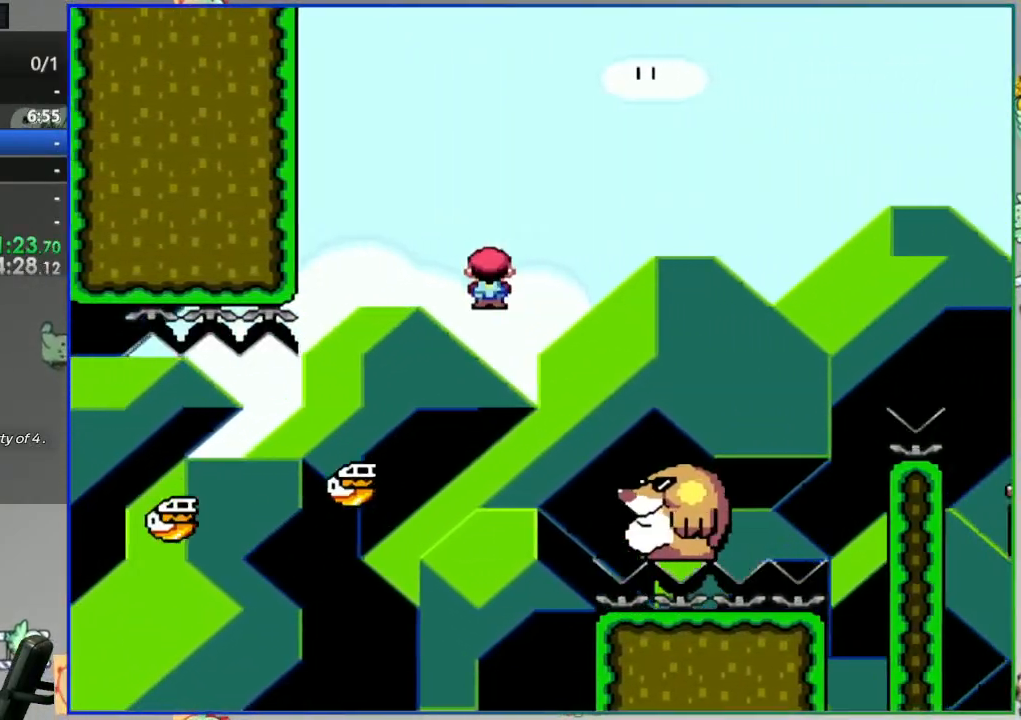
{"buttons": []}
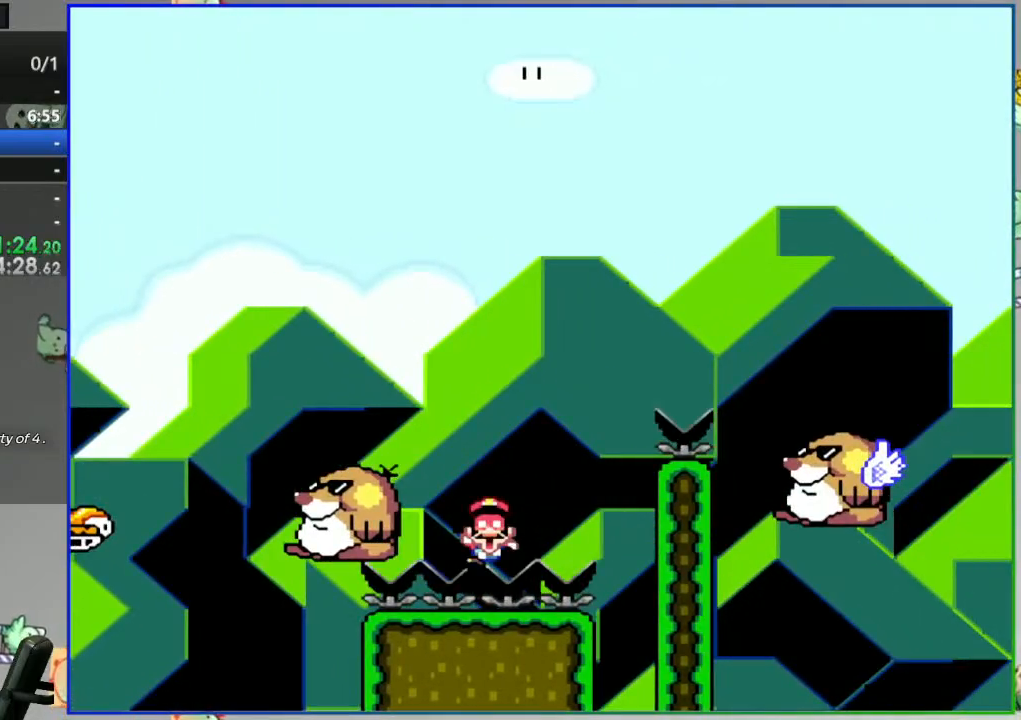
{"buttons": [], "events": [[167, "A", "down"], [233, "A", "up"], [317, "A", "down"], [500, "A", "up"]]}
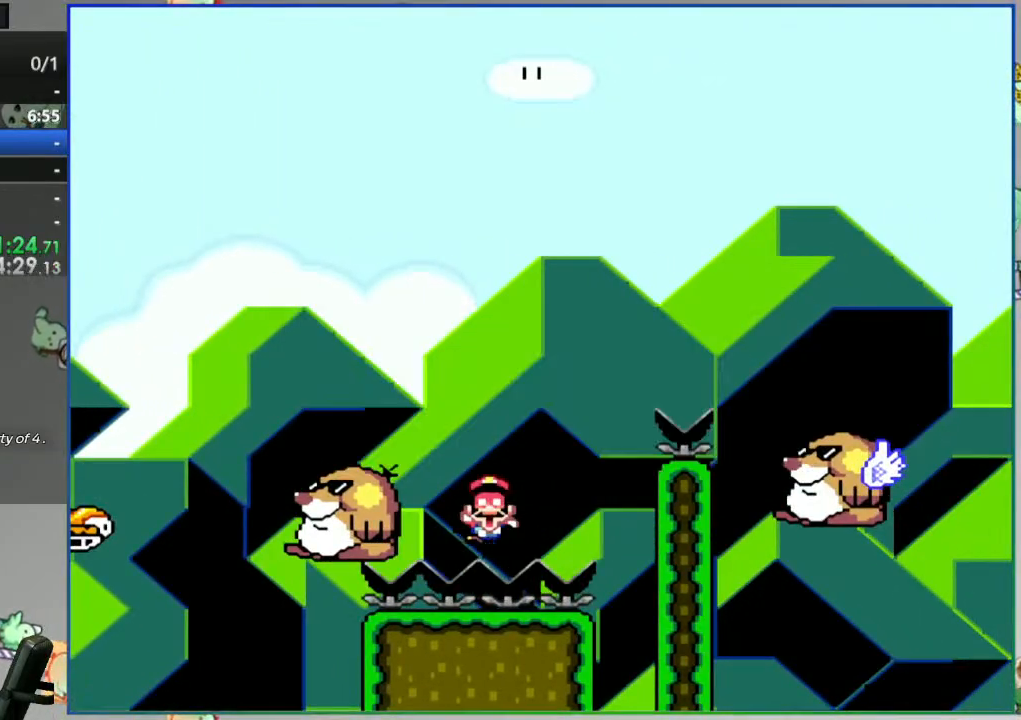
{"buttons": [], "events": []}
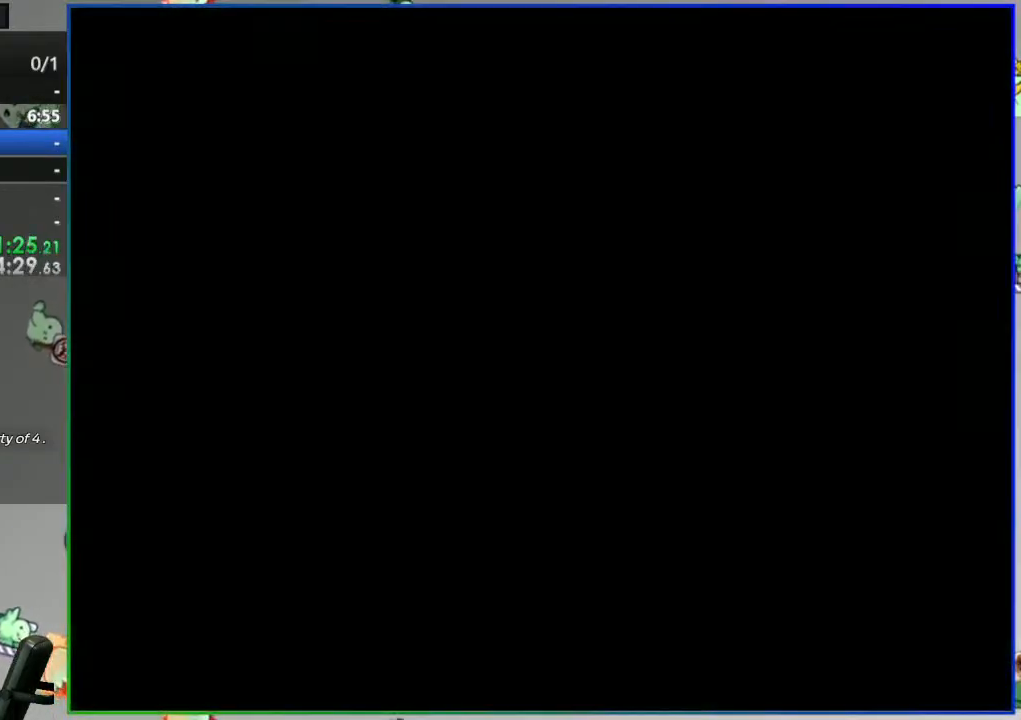
{"buttons": ["Y"], "events": [[450, "Y", "down"]]}
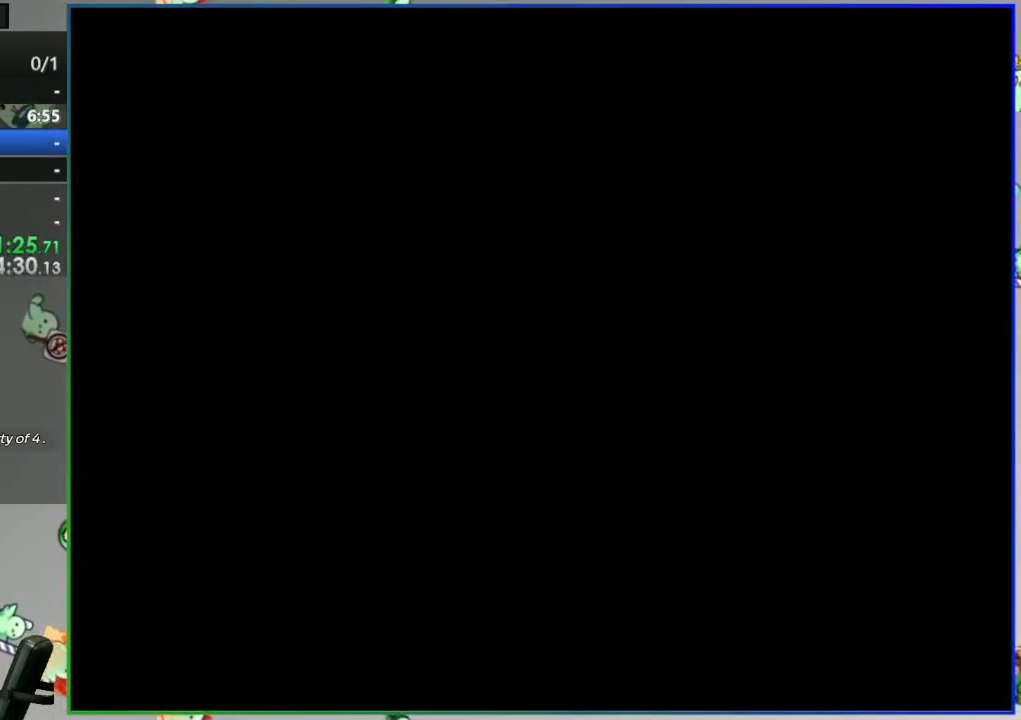
{"buttons": ["Y"], "events": []}
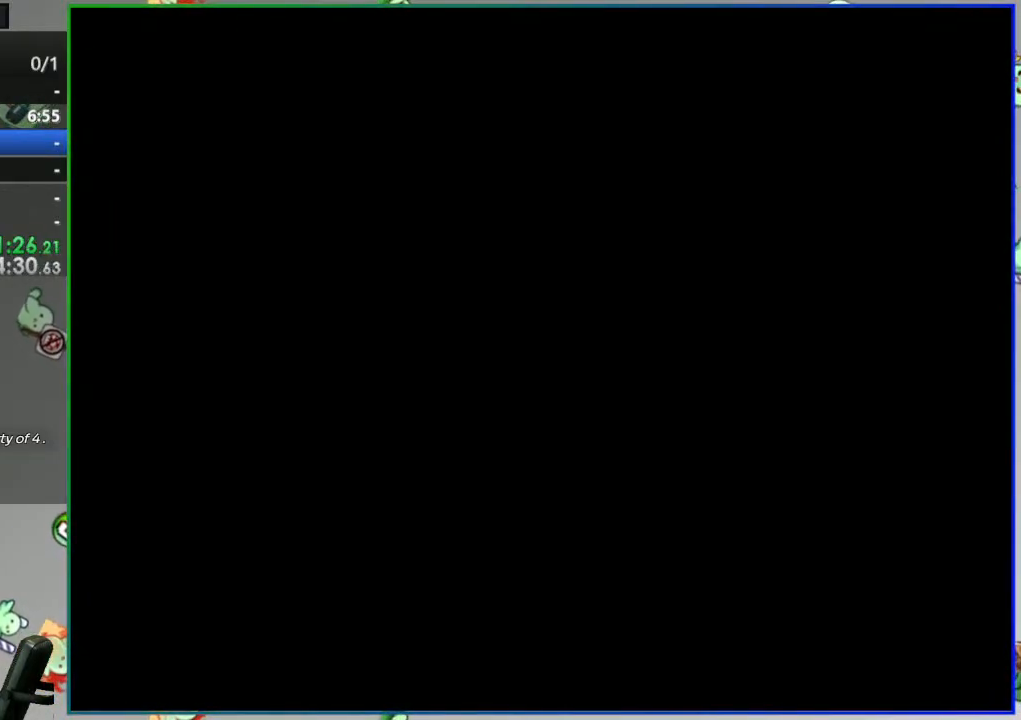
{"buttons": ["Y"], "events": []}